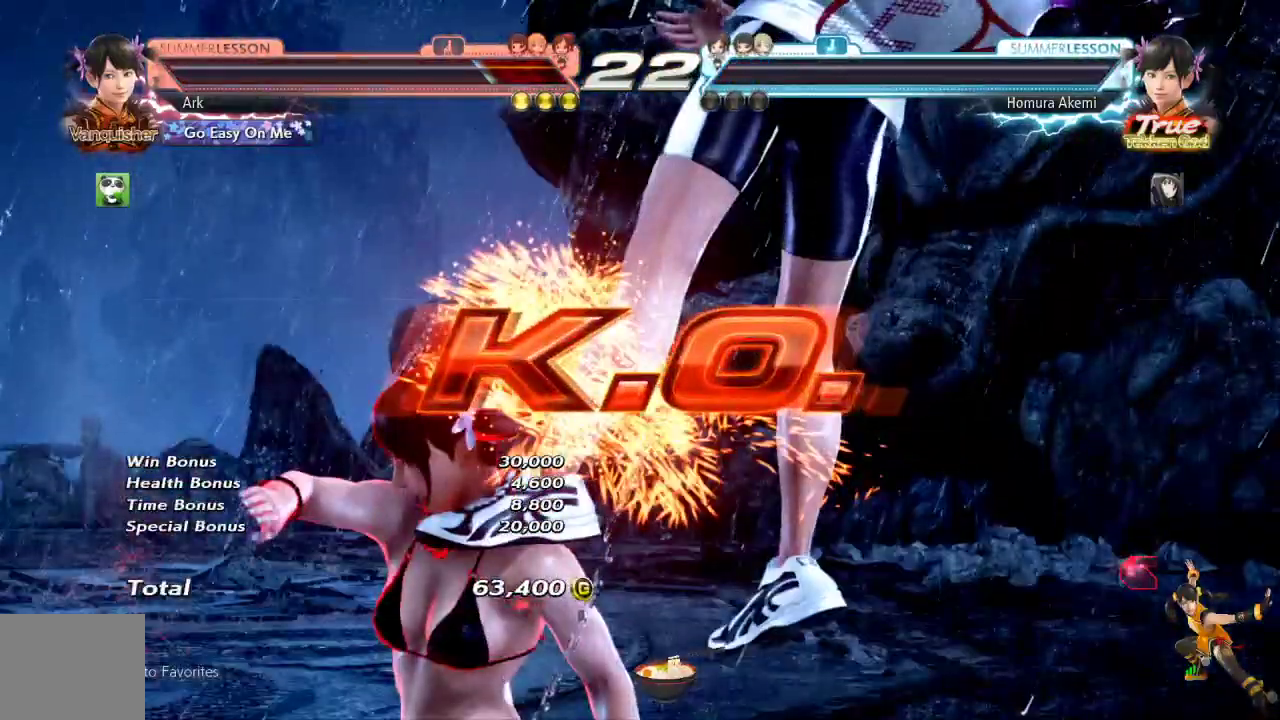
Gameplay with a controller (PlayStation layout); each line is a JSON object with the inputs held at the frame after it. "events" lists button and stick changes between this image and that frame as [ms after this image, input, new state], when the widget could be followed in between.
{"buttons": [], "left_stick": "center", "right_stick": "center", "events": [[17, "TRIANGLE", "down"], [84, "TRIANGLE", "up"], [134, "TRIANGLE", "down"], [200, "TRIANGLE", "up"], [250, "TRIANGLE", "down"], [334, "TRIANGLE", "up"], [384, "TRIANGLE", "down"], [467, "TRIANGLE", "up"]]}
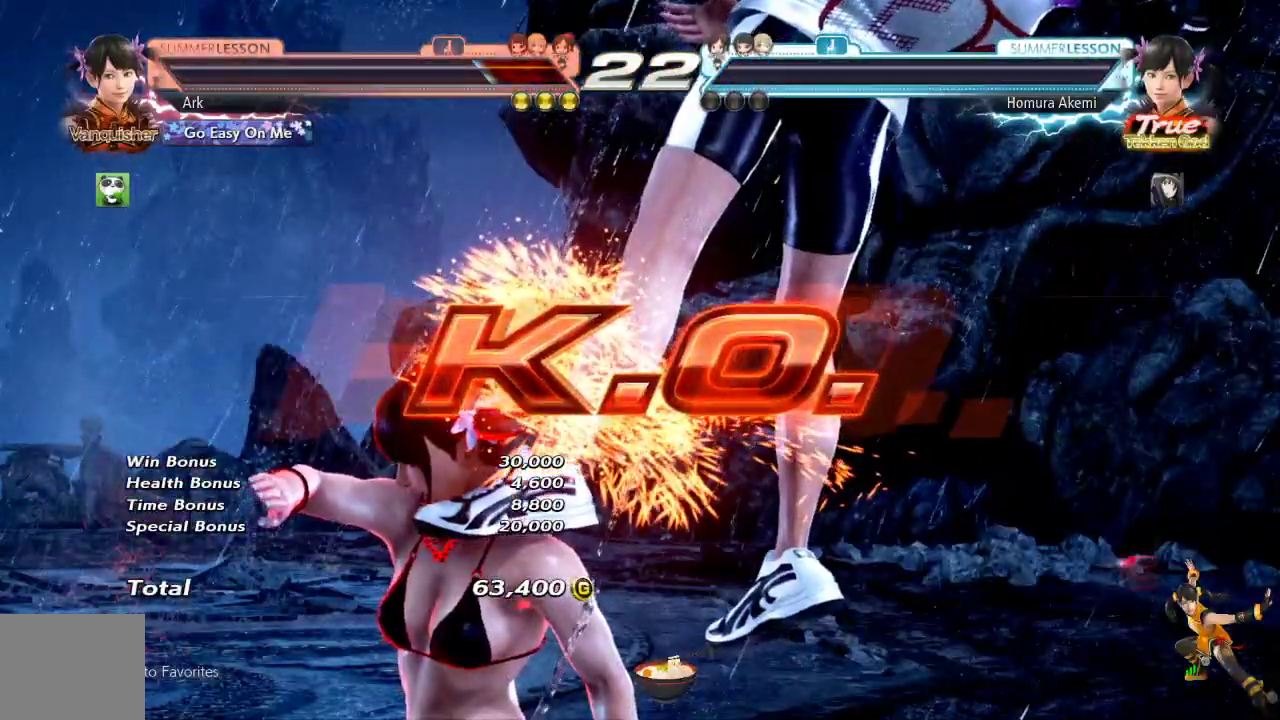
{"buttons": ["TRIANGLE"], "left_stick": "center", "right_stick": "center", "events": [[33, "TRIANGLE", "down"], [117, "TRIANGLE", "up"], [184, "TRIANGLE", "down"], [250, "TRIANGLE", "up"], [317, "TRIANGLE", "down"], [384, "TRIANGLE", "up"], [451, "TRIANGLE", "down"]]}
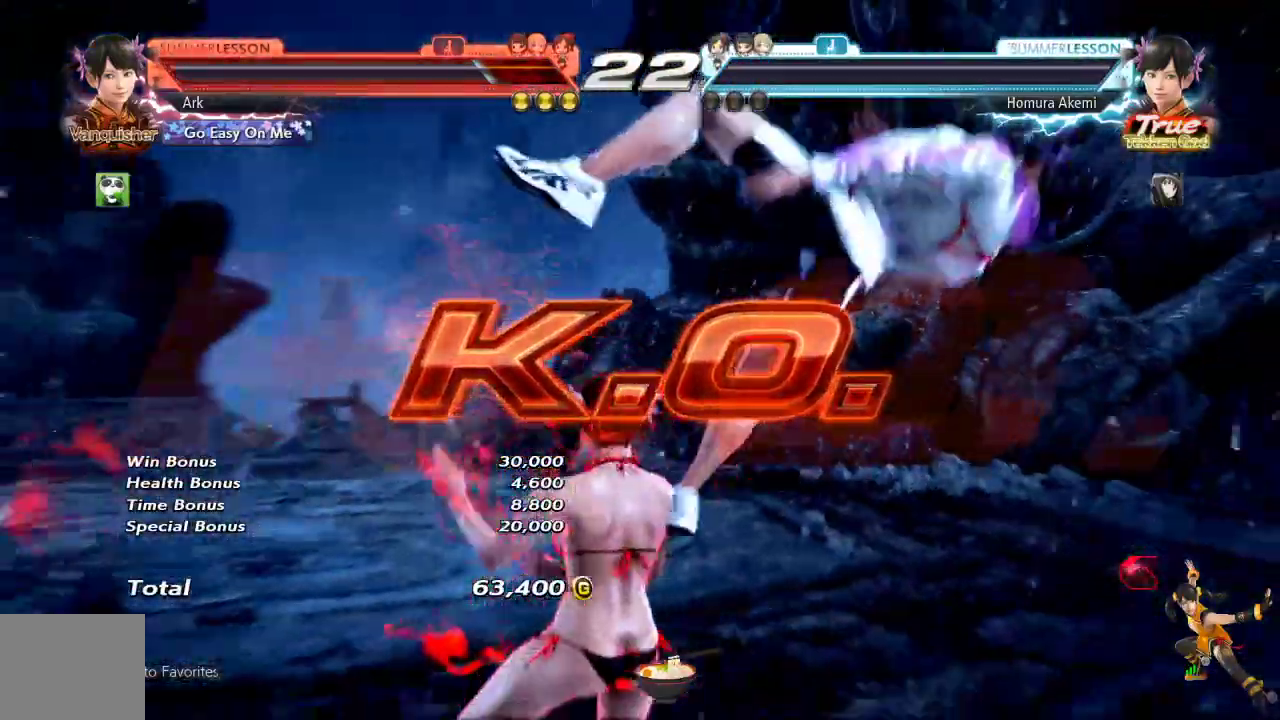
{"buttons": ["TRIANGLE"], "left_stick": "center", "right_stick": "center", "events": [[33, "TRIANGLE", "up"], [83, "TRIANGLE", "down"]]}
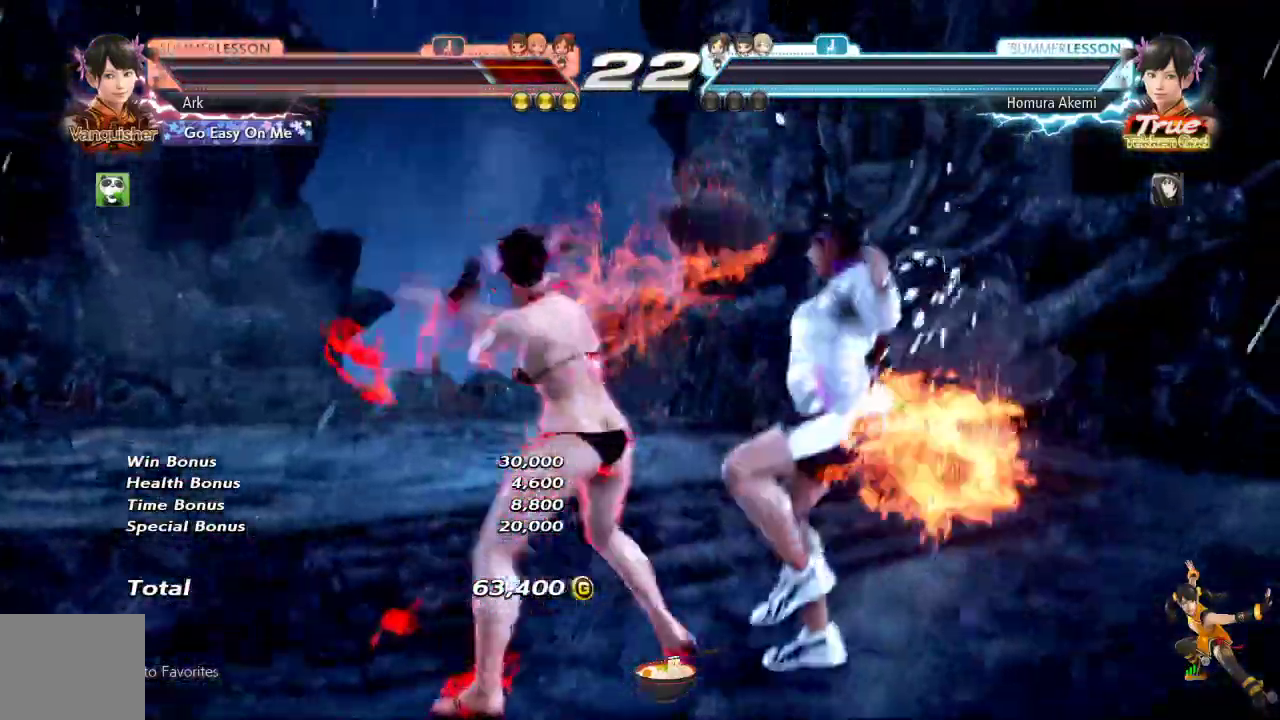
{"buttons": [], "left_stick": "center", "right_stick": "center", "events": [[134, "TRIANGLE", "up"], [384, "CIRCLE", "down"], [501, "CIRCLE", "up"]]}
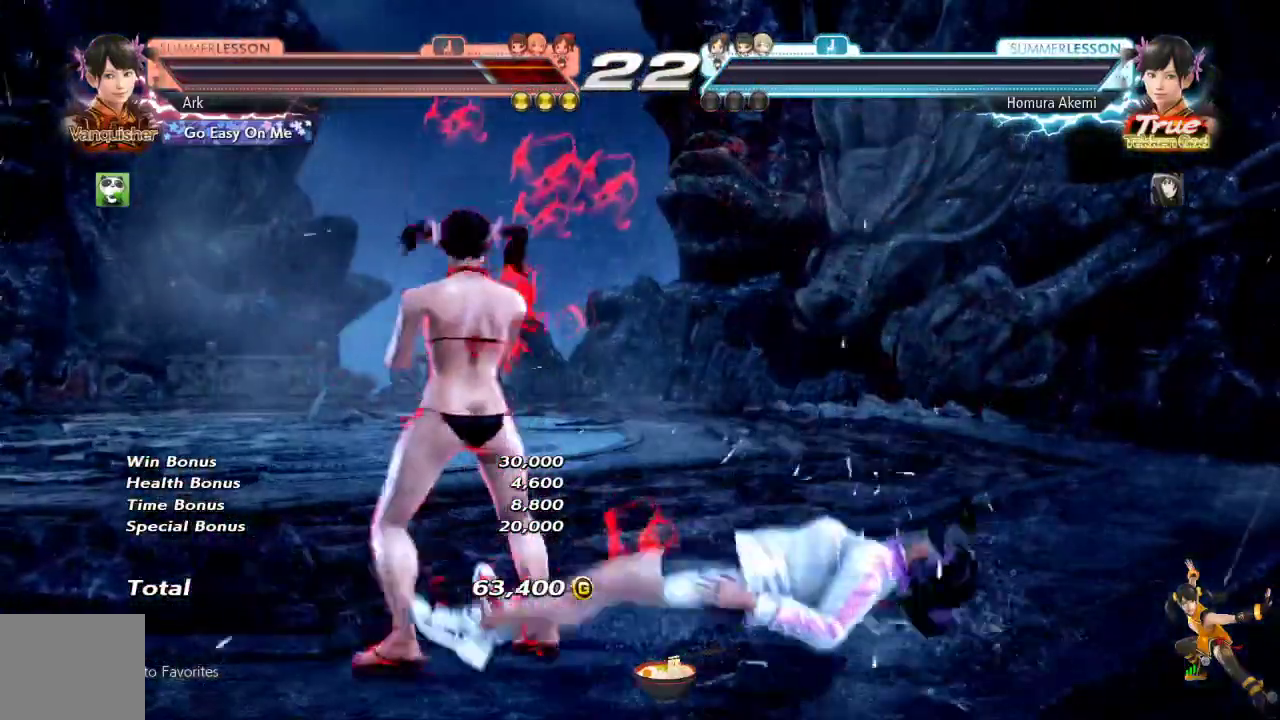
{"buttons": [], "left_stick": "center", "right_stick": "center", "events": [[50, "CIRCLE", "down"], [133, "CIRCLE", "up"], [200, "CIRCLE", "down"], [433, "CIRCLE", "up"]]}
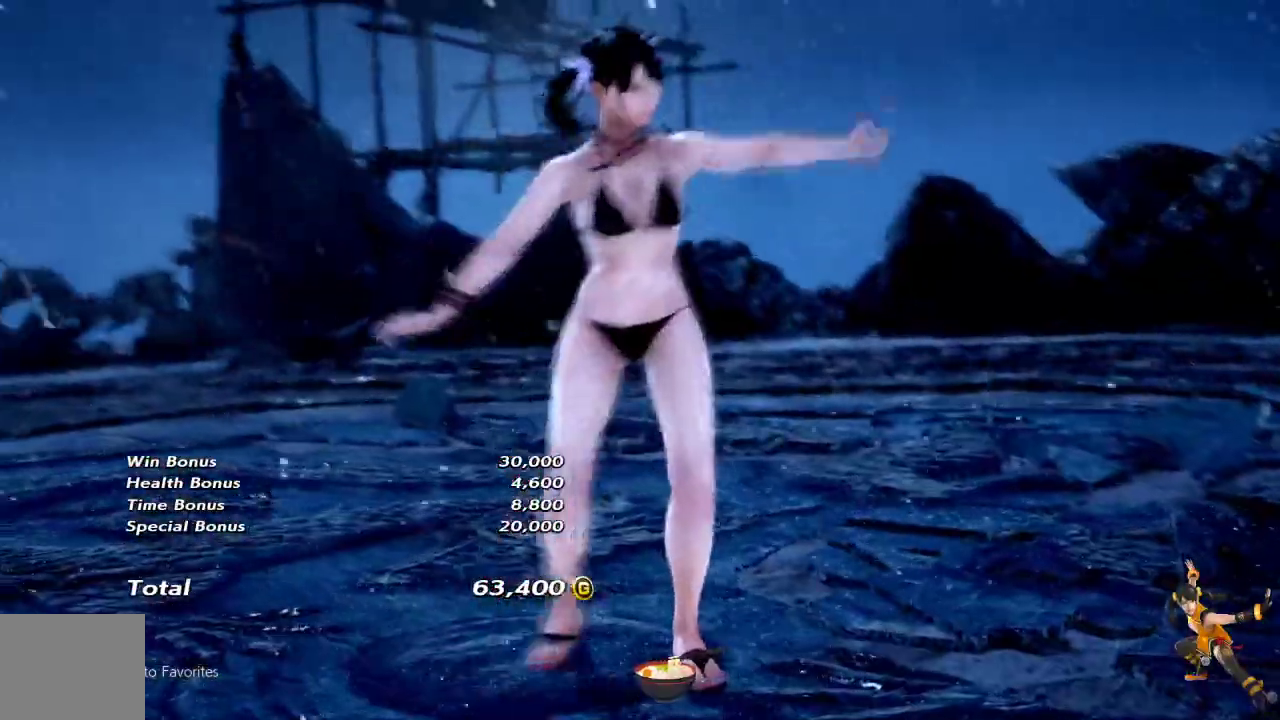
{"buttons": [], "left_stick": "center", "right_stick": "center"}
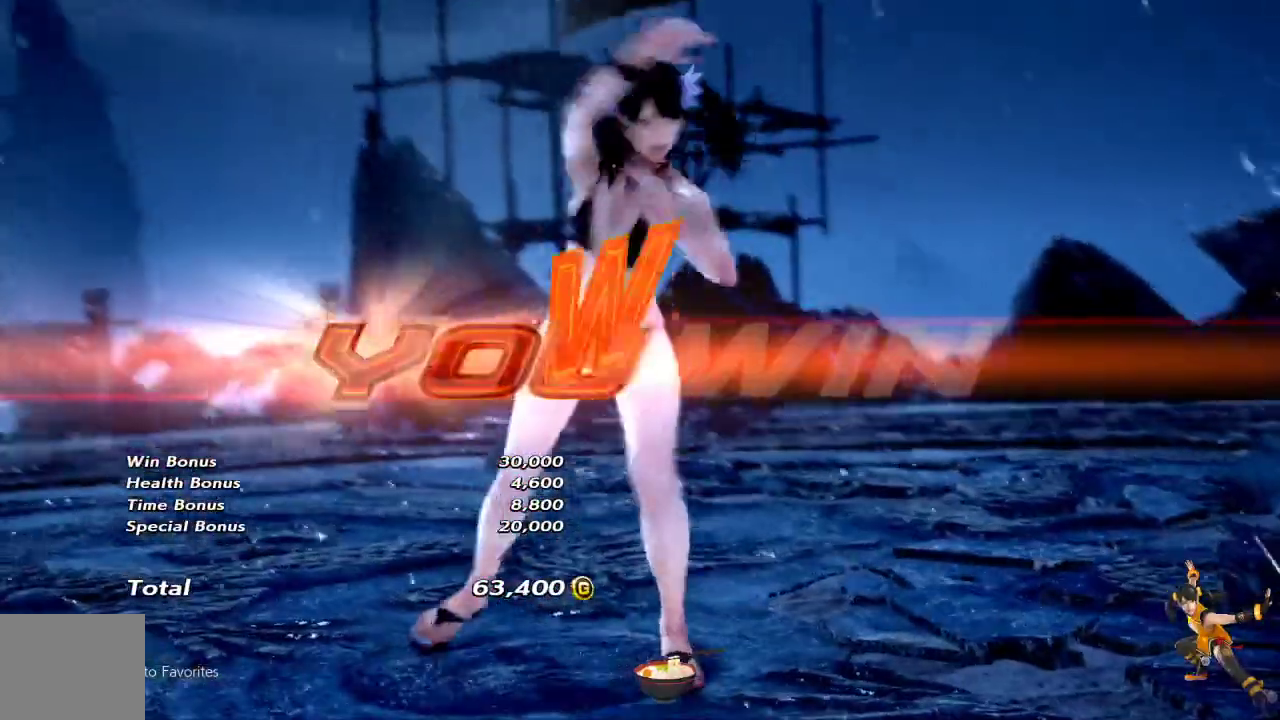
{"buttons": [], "left_stick": "center", "right_stick": "center", "events": []}
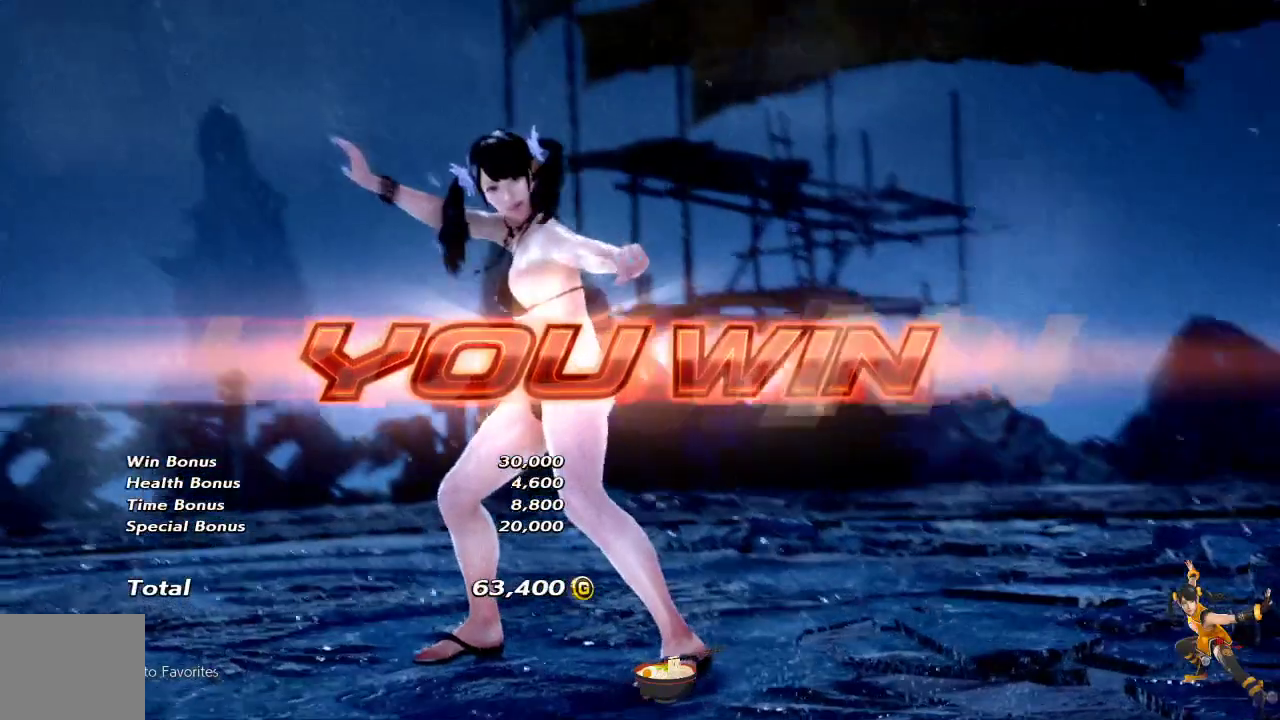
{"buttons": [], "left_stick": "center", "right_stick": "center", "events": [[267, "R1", "down"], [317, "R1", "up"]]}